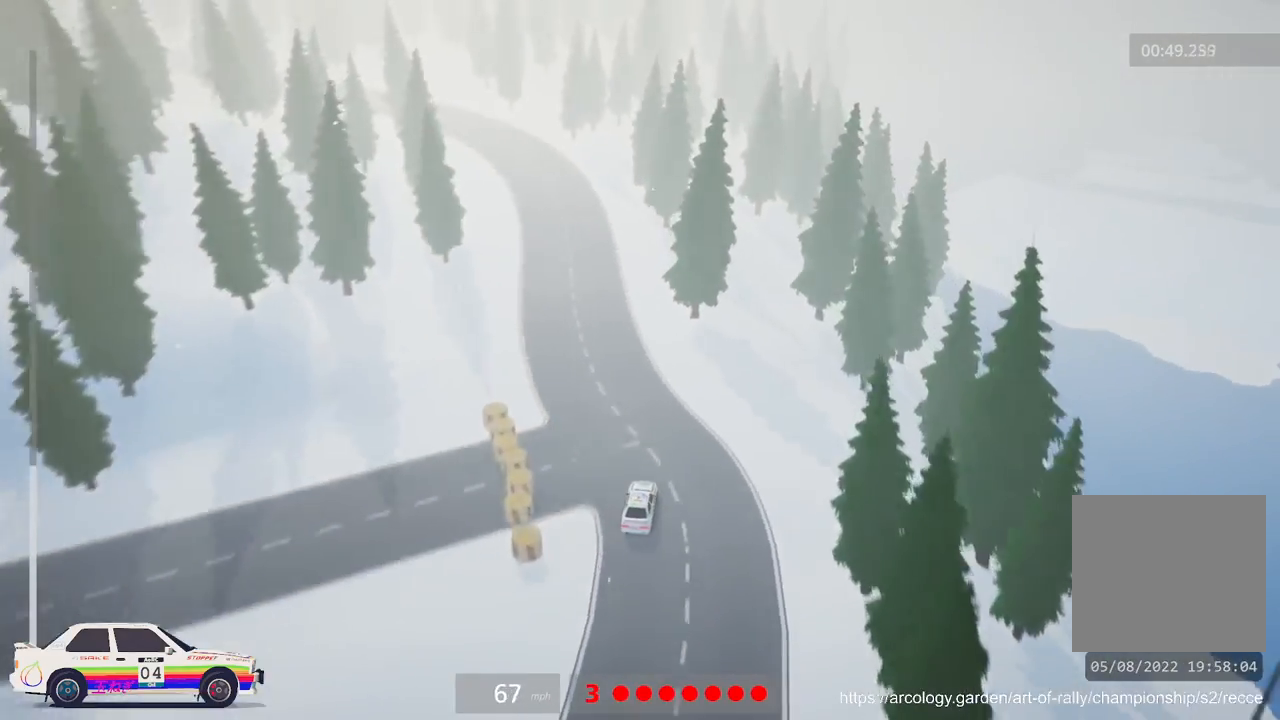
Gameplay with a controller (Xbox layout); each line is a JSON object with the inputs held at the frame after it. "events" lists button and stick changes between this image and that frame as [ms after this image, input, new state], when the widget could be followed in between. Not read: right_stick.
{"buttons": ["R2"], "left_stick": "center", "events": [[133, "left_stick", "center"], [417, "R2", "down"]]}
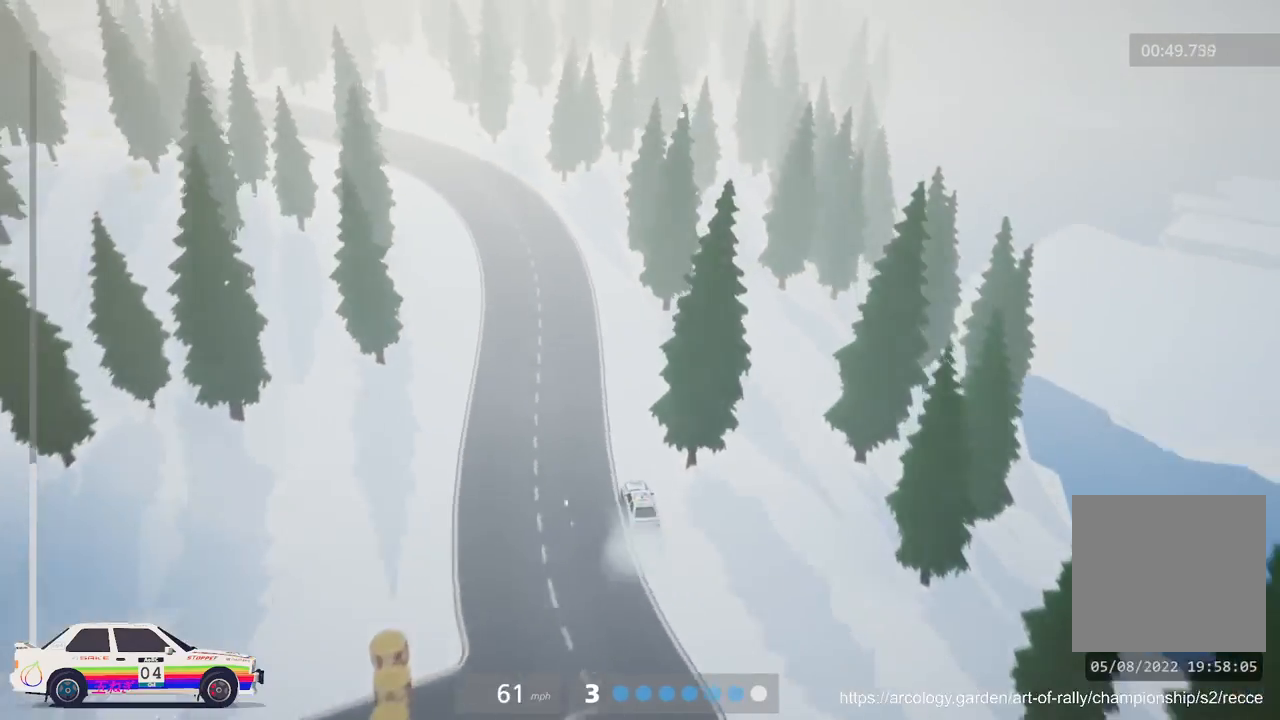
{"buttons": ["R2"], "left_stick": "left", "events": [[17, "left_stick", "left"], [267, "left_stick", "center"], [483, "left_stick", "left"]]}
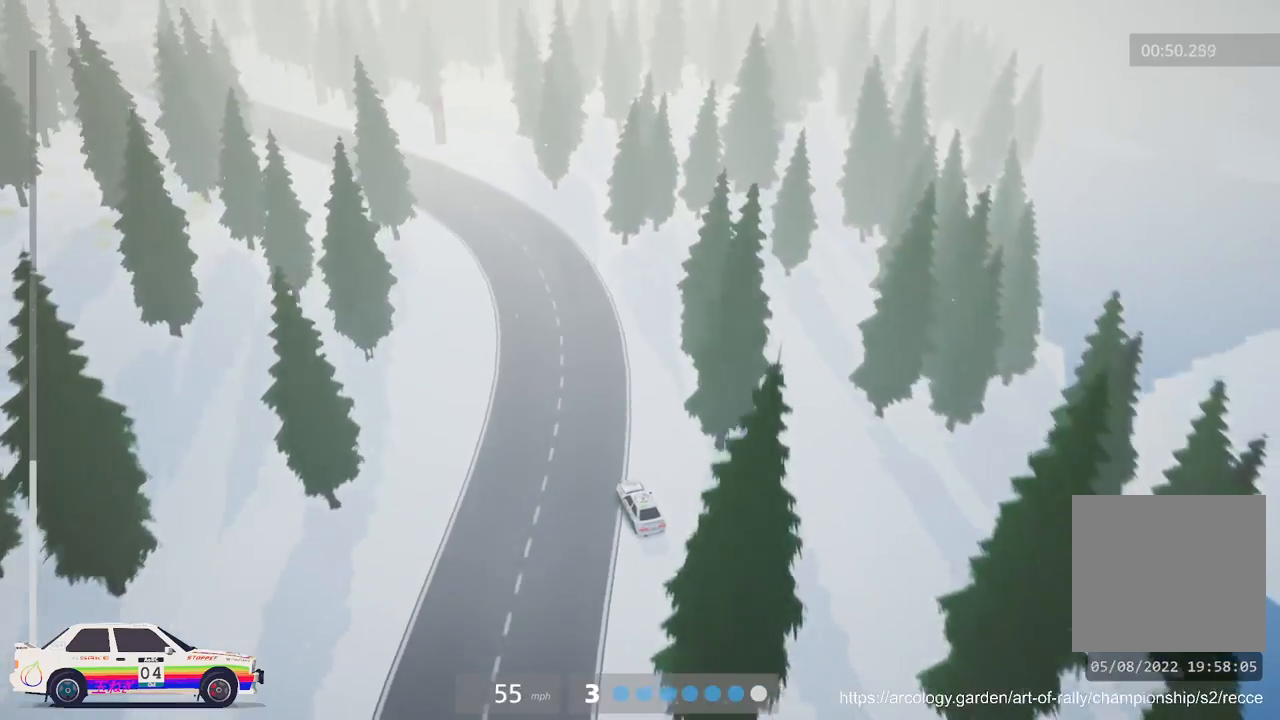
{"buttons": ["R2"], "left_stick": "center", "events": [[117, "left_stick", "center"]]}
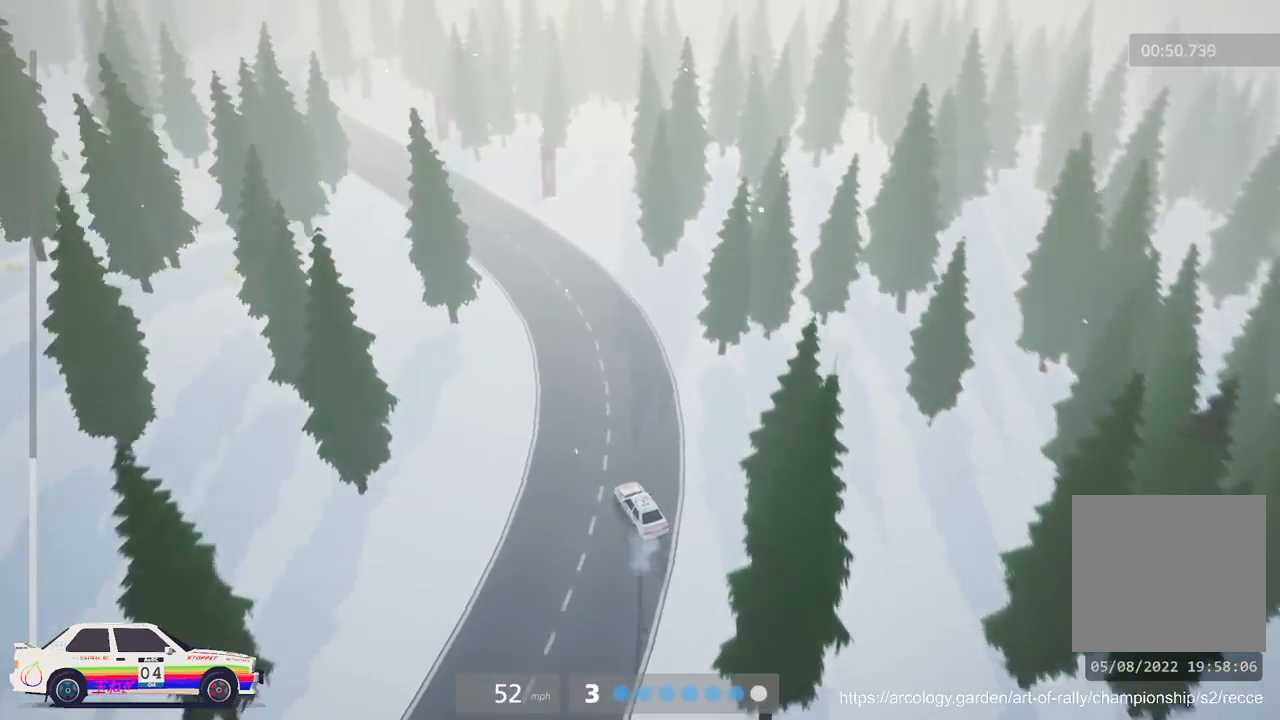
{"buttons": ["R2"], "left_stick": "center", "events": [[33, "left_stick", "left"], [250, "left_stick", "center"]]}
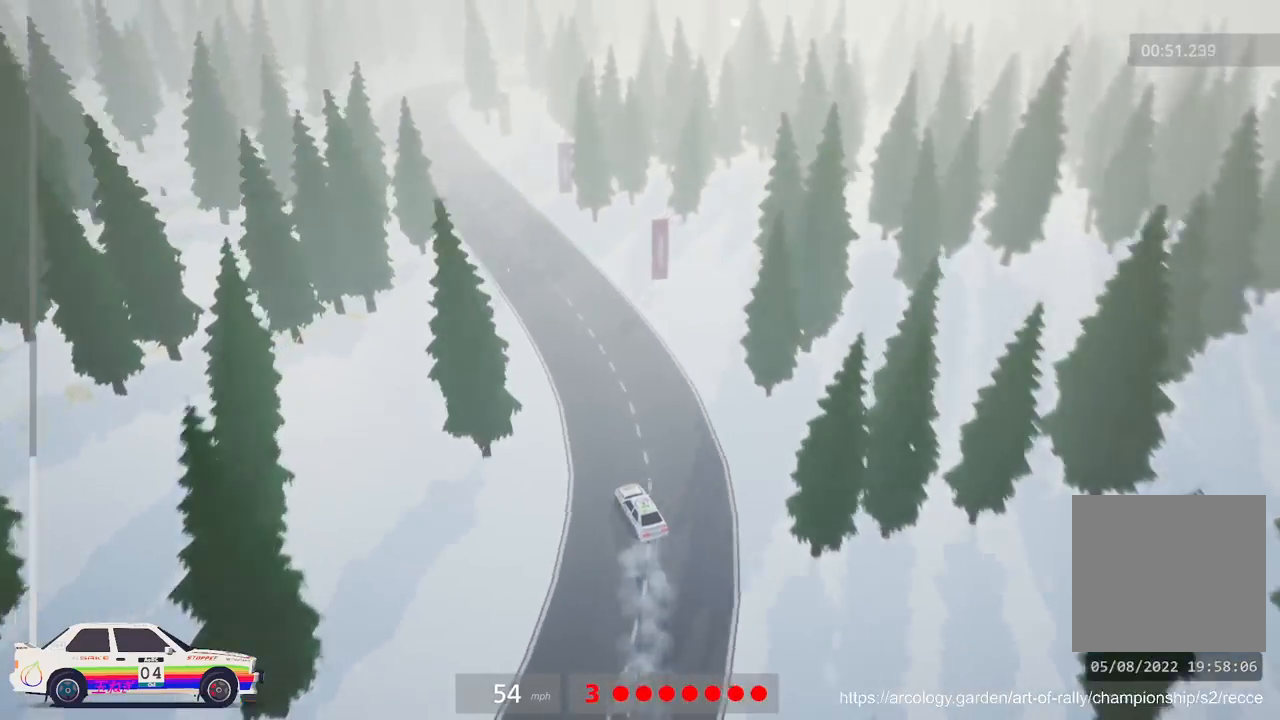
{"buttons": ["R2"], "left_stick": "left", "events": [[50, "left_stick", "left"], [233, "left_stick", "center"], [417, "left_stick", "left"]]}
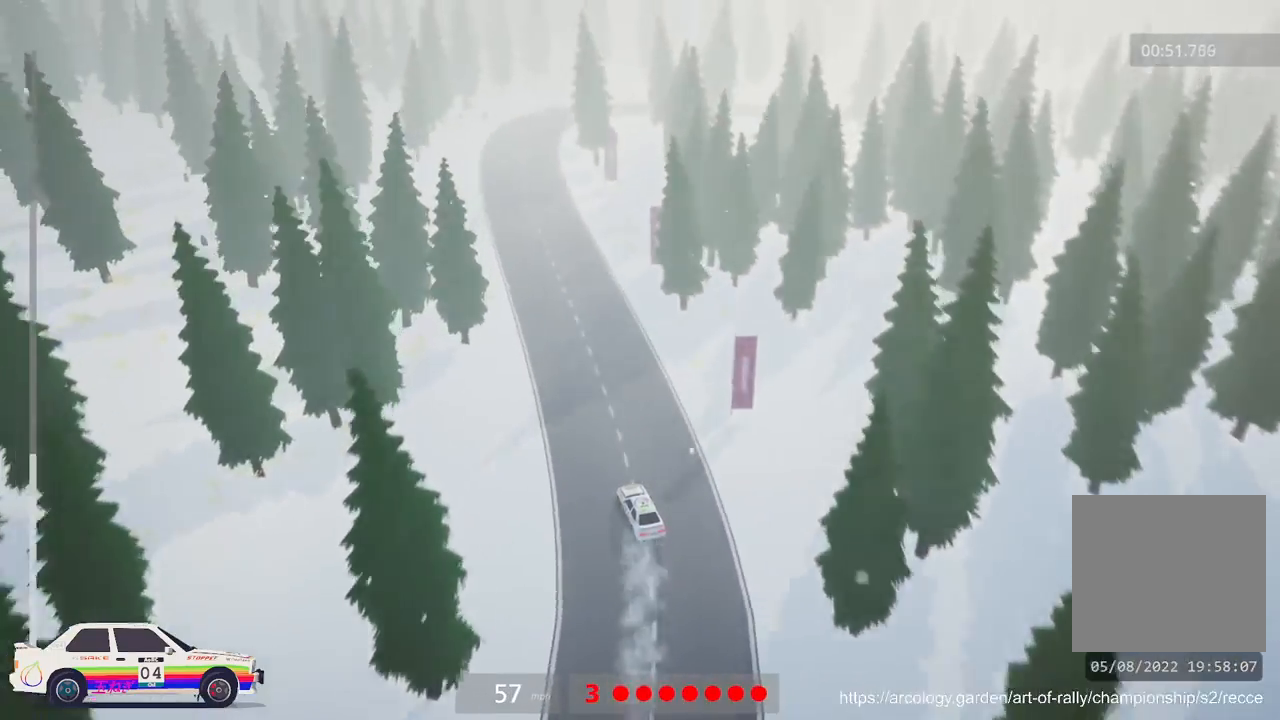
{"buttons": ["R2"], "left_stick": "center", "events": [[117, "left_stick", "center"]]}
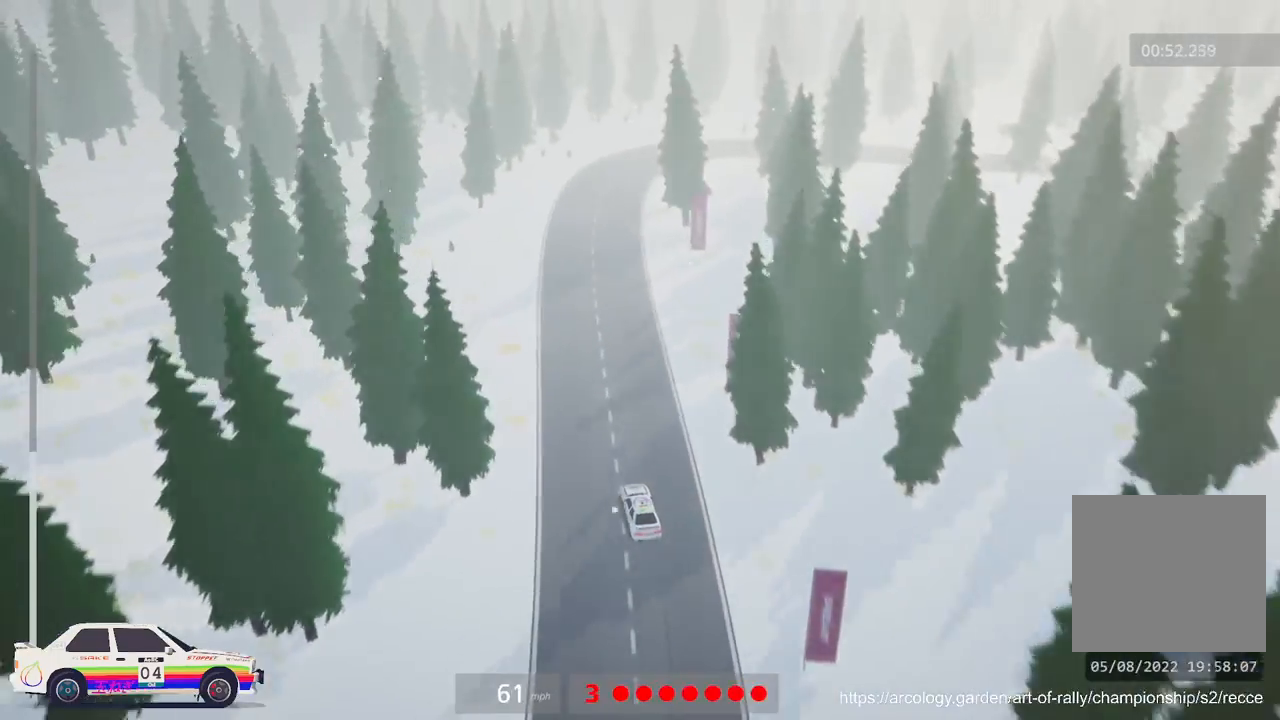
{"buttons": ["L2"], "left_stick": "right", "events": [[217, "left_stick", "right"], [400, "L2", "down"], [433, "R2", "up"]]}
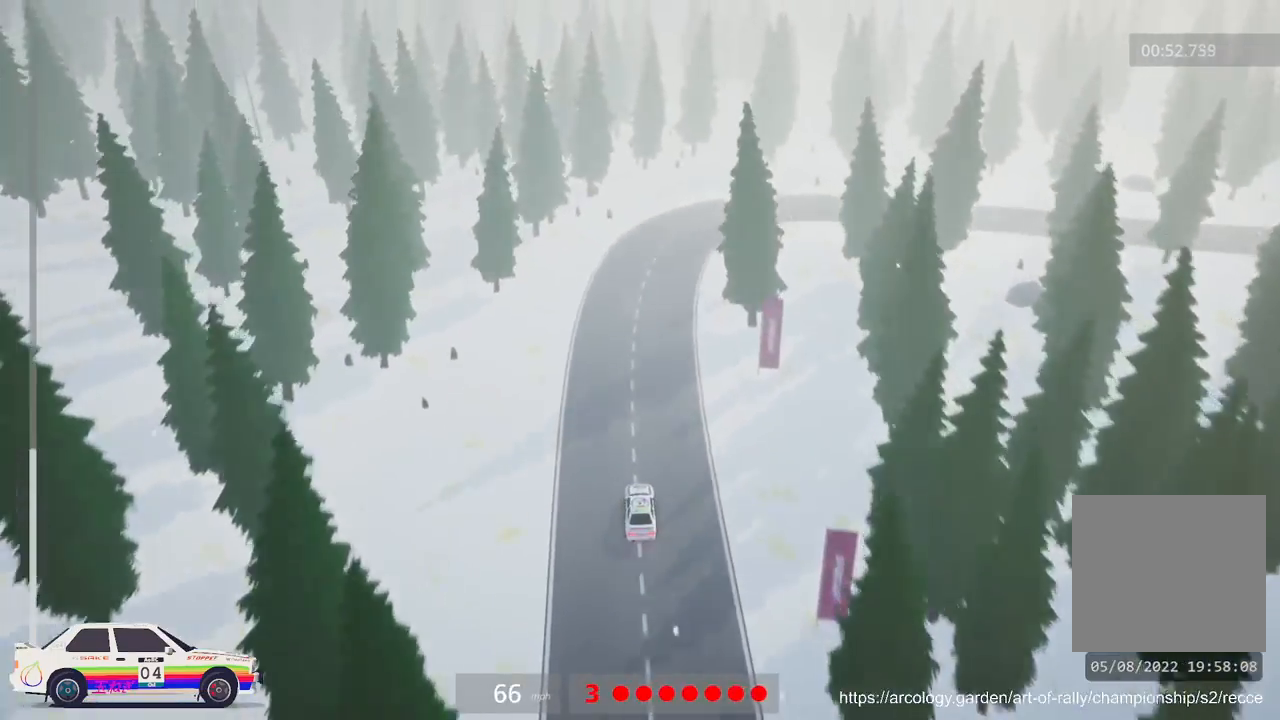
{"buttons": ["L2"], "left_stick": "center", "events": [[100, "L3", "down"], [267, "L3", "up"], [450, "left_stick", "center"]]}
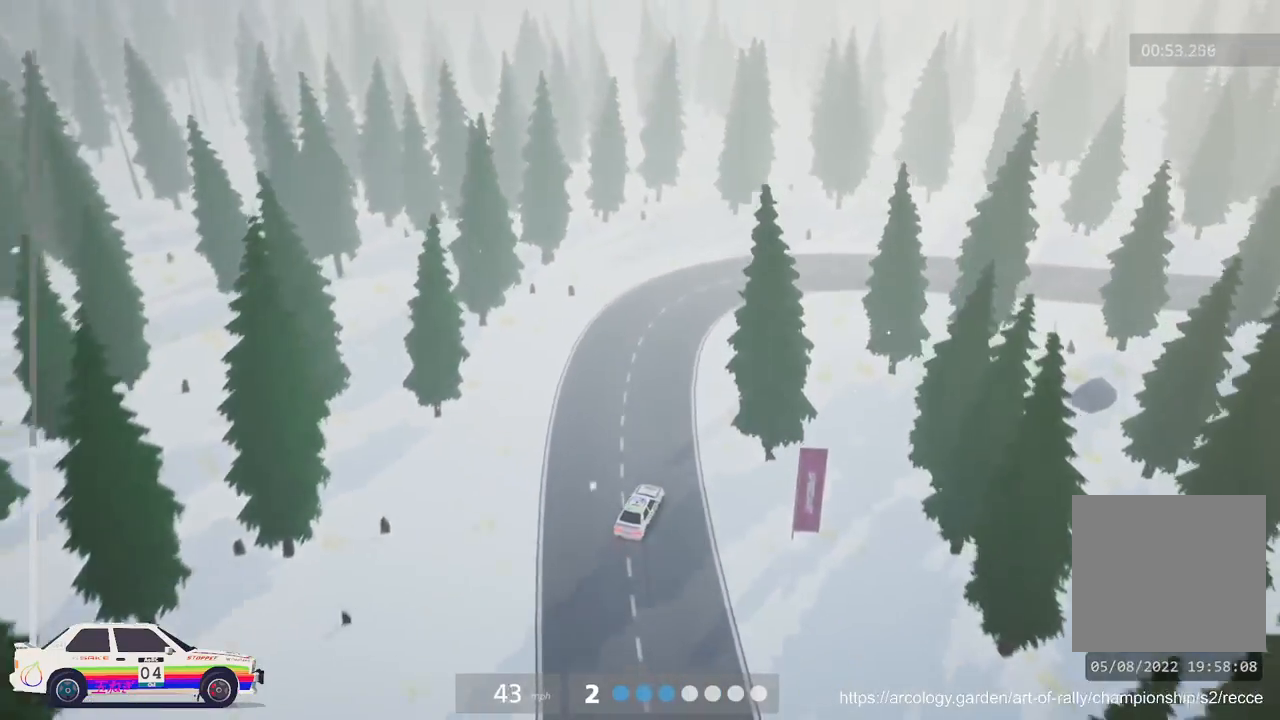
{"buttons": ["L3"], "left_stick": "left", "events": [[33, "L2", "up"], [283, "left_stick", "left"], [400, "L3", "down"]]}
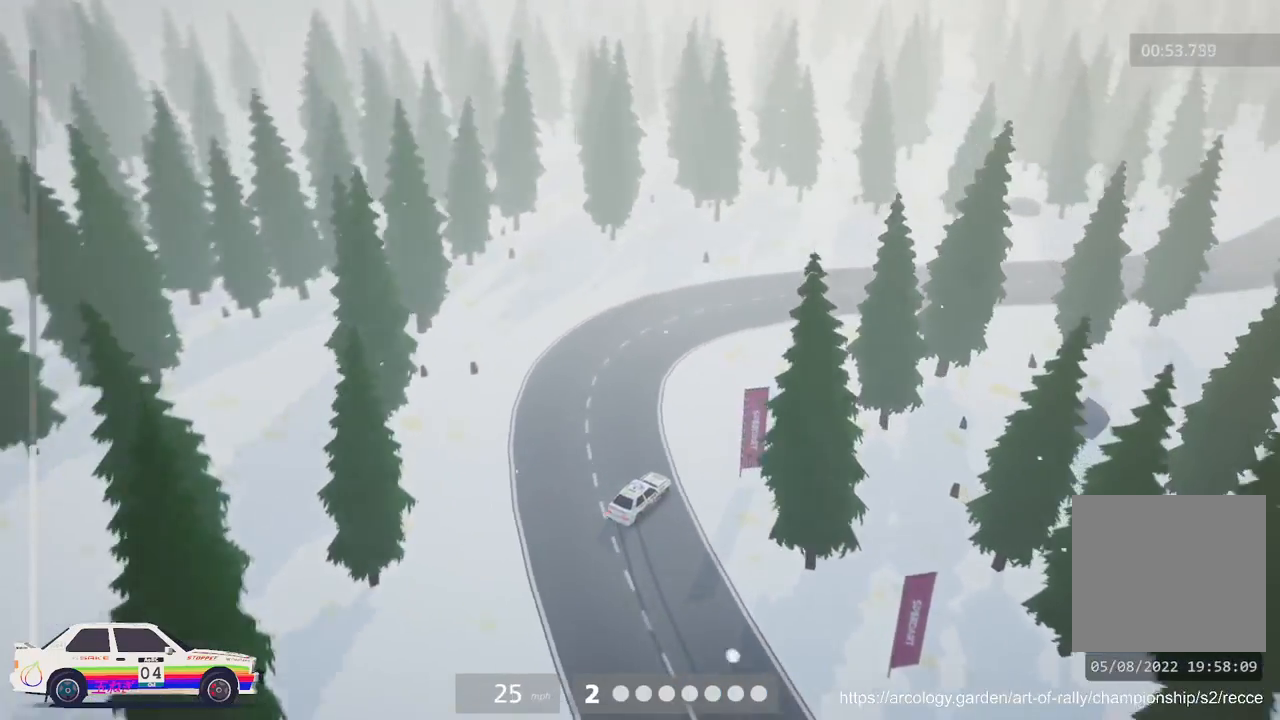
{"buttons": ["R2"], "left_stick": "right", "events": [[33, "L3", "up"], [267, "left_stick", "center"], [400, "left_stick", "right"], [467, "R2", "down"]]}
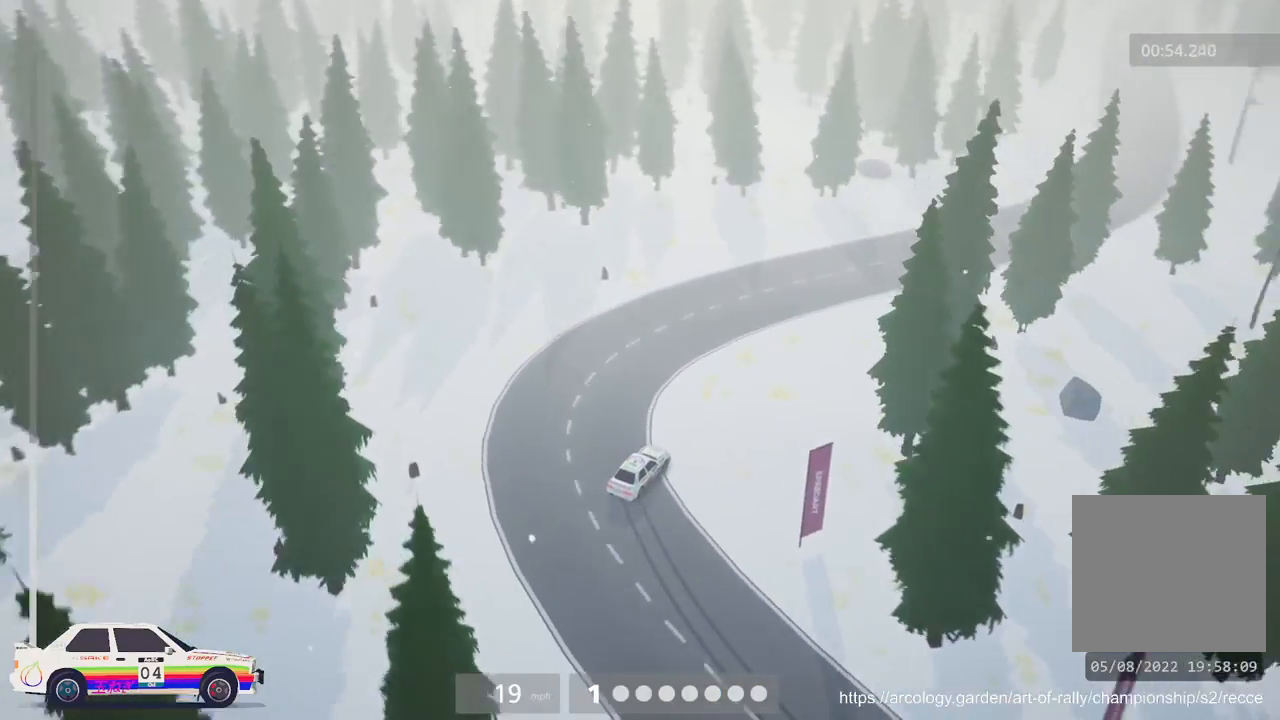
{"buttons": [], "left_stick": "right", "events": [[350, "R2", "up"]]}
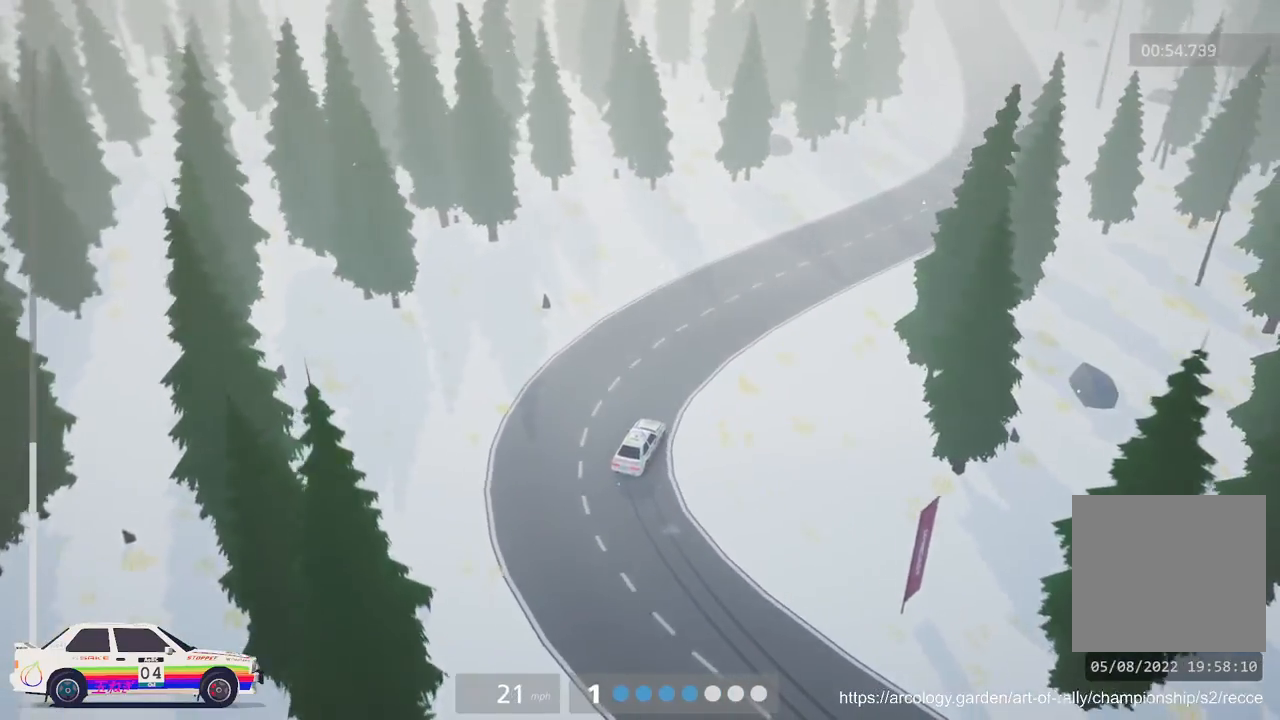
{"buttons": ["R2"], "left_stick": "right", "events": [[67, "R2", "down"]]}
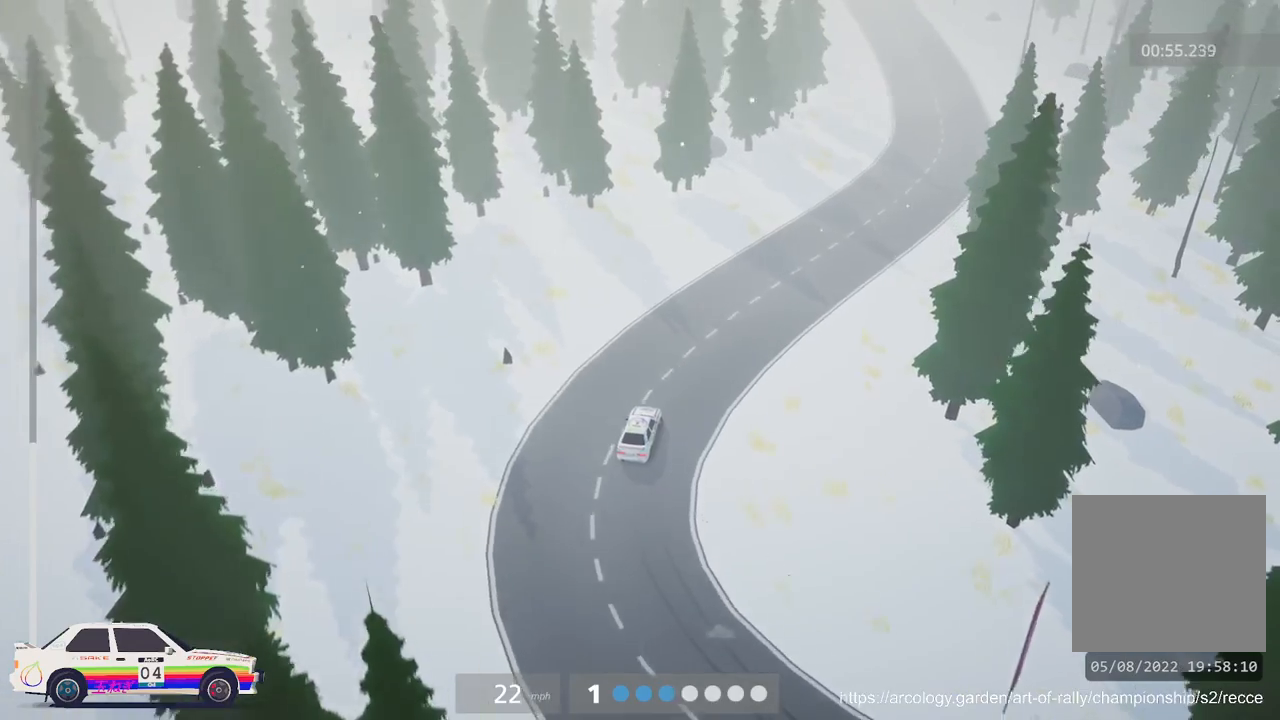
{"buttons": ["R2"], "left_stick": "center", "events": [[133, "left_stick", "center"]]}
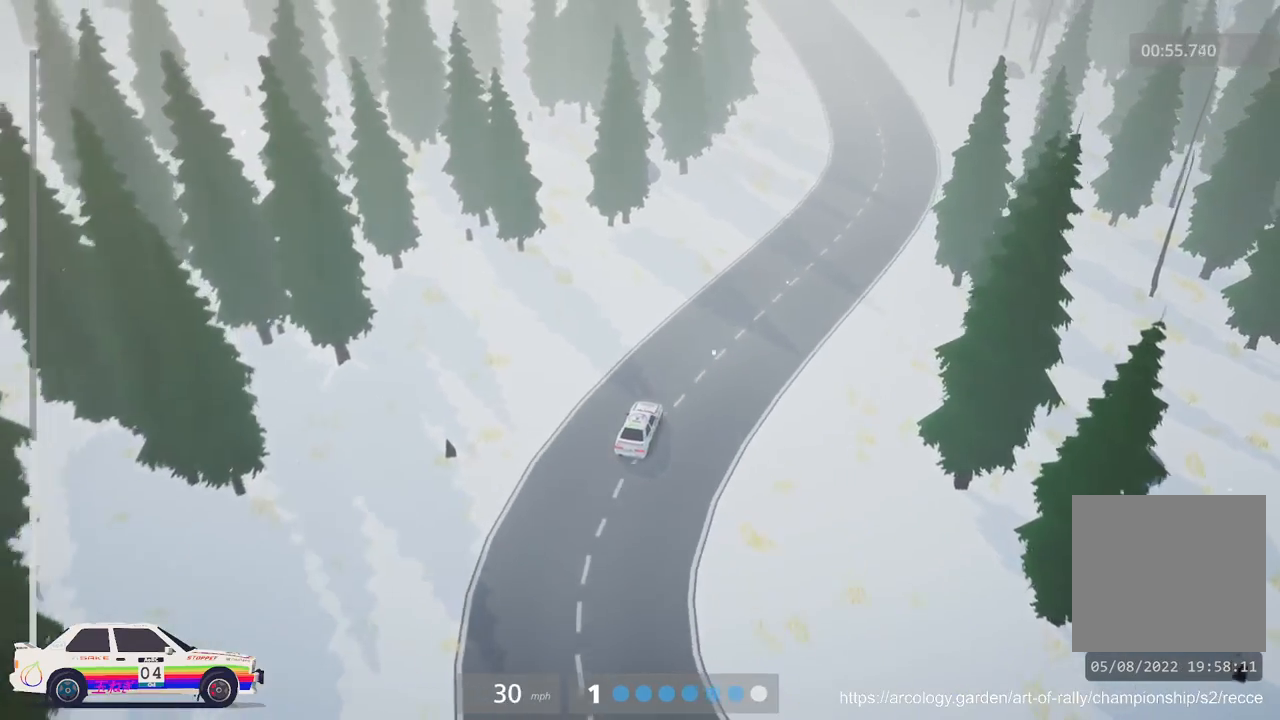
{"buttons": ["R2", "R3"], "left_stick": "center", "events": [[150, "left_stick", "right"], [383, "left_stick", "center"], [400, "R3", "down"]]}
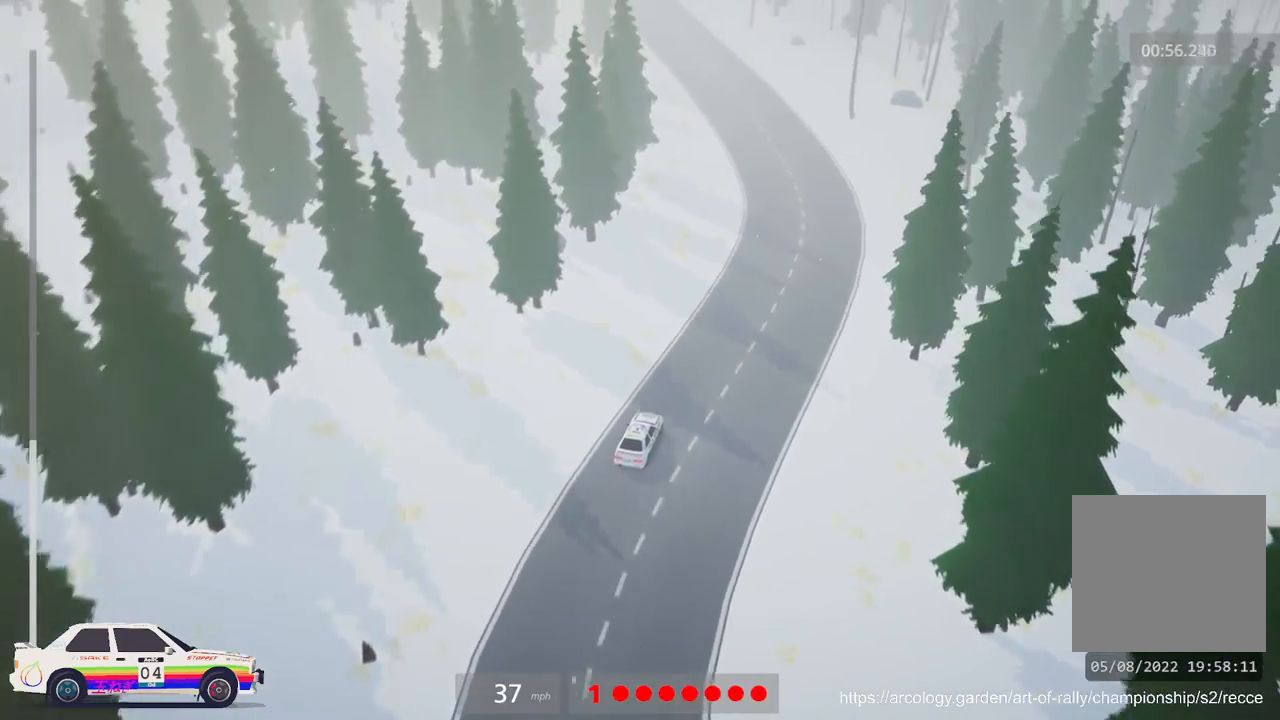
{"buttons": ["R2"], "left_stick": "left", "events": [[50, "R3", "up"], [250, "left_stick", "left"]]}
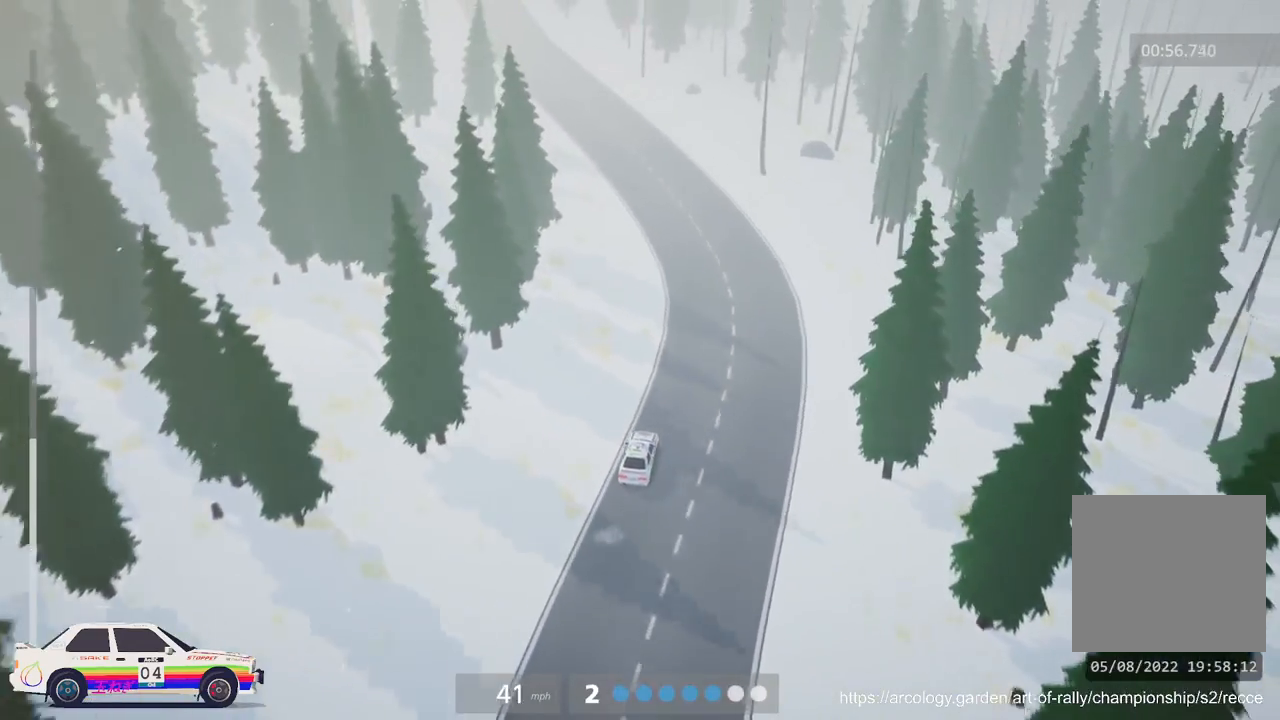
{"buttons": ["R2"], "left_stick": "center", "events": [[100, "left_stick", "center"]]}
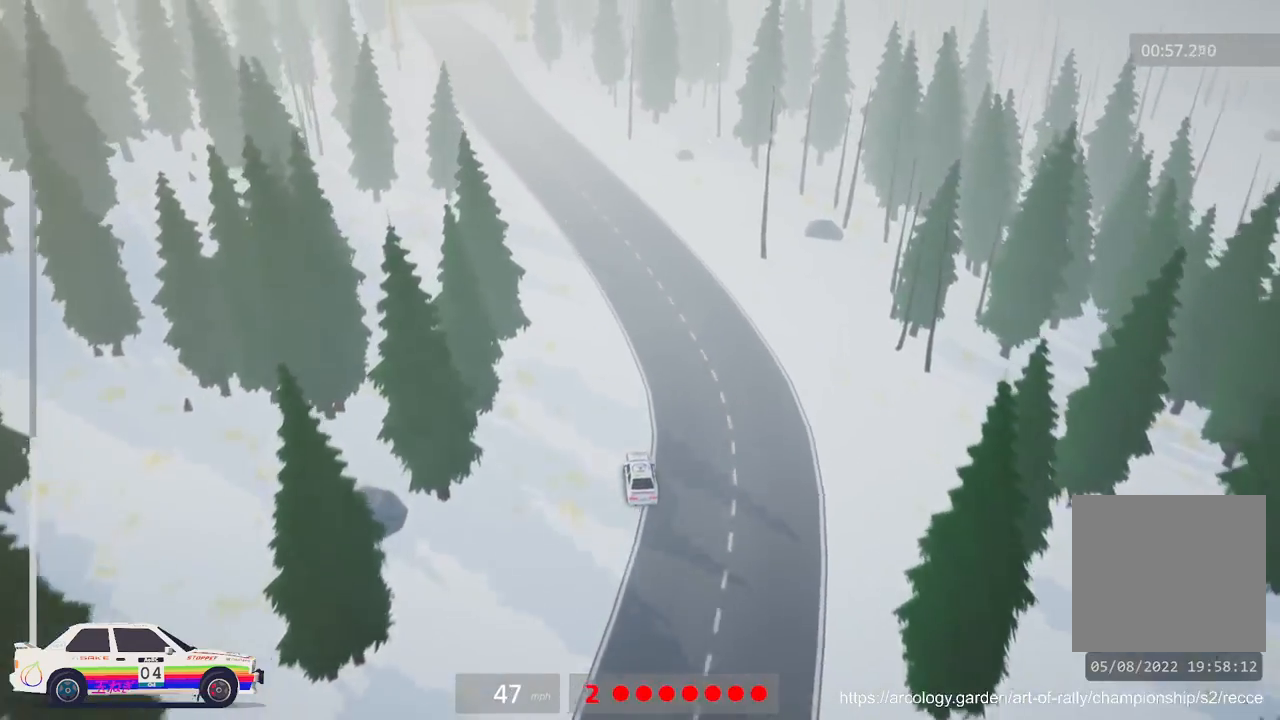
{"buttons": ["R2"], "left_stick": "center", "events": [[67, "R3", "down"], [117, "left_stick", "left"], [183, "R3", "up"], [317, "left_stick", "center"]]}
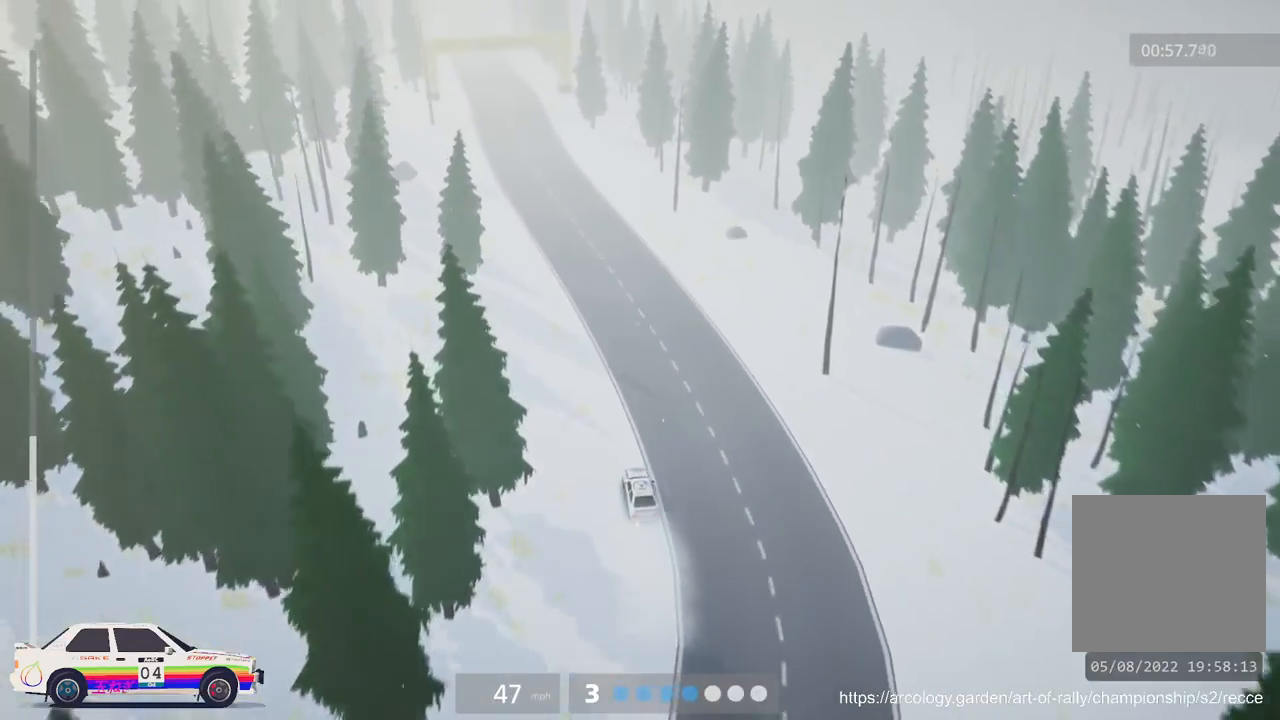
{"buttons": ["R2"], "left_stick": "center", "events": []}
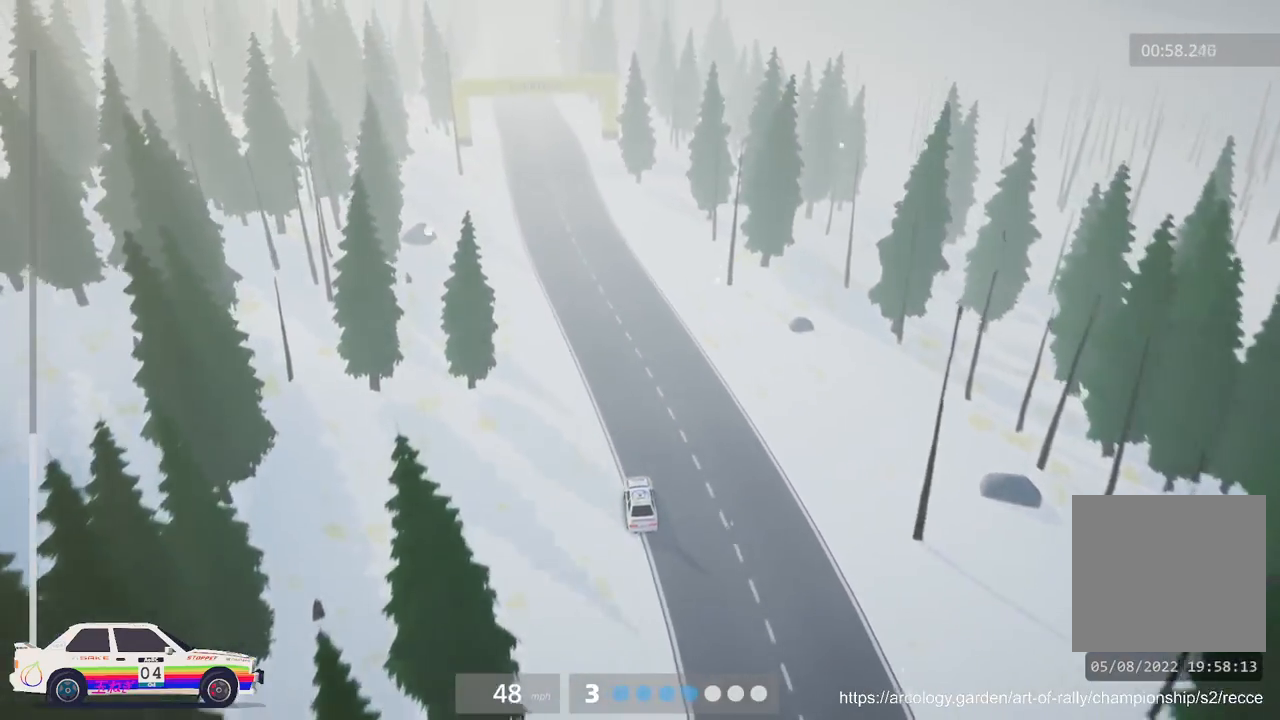
{"buttons": ["R2"], "left_stick": "center", "events": [[67, "left_stick", "left"], [250, "left_stick", "center"]]}
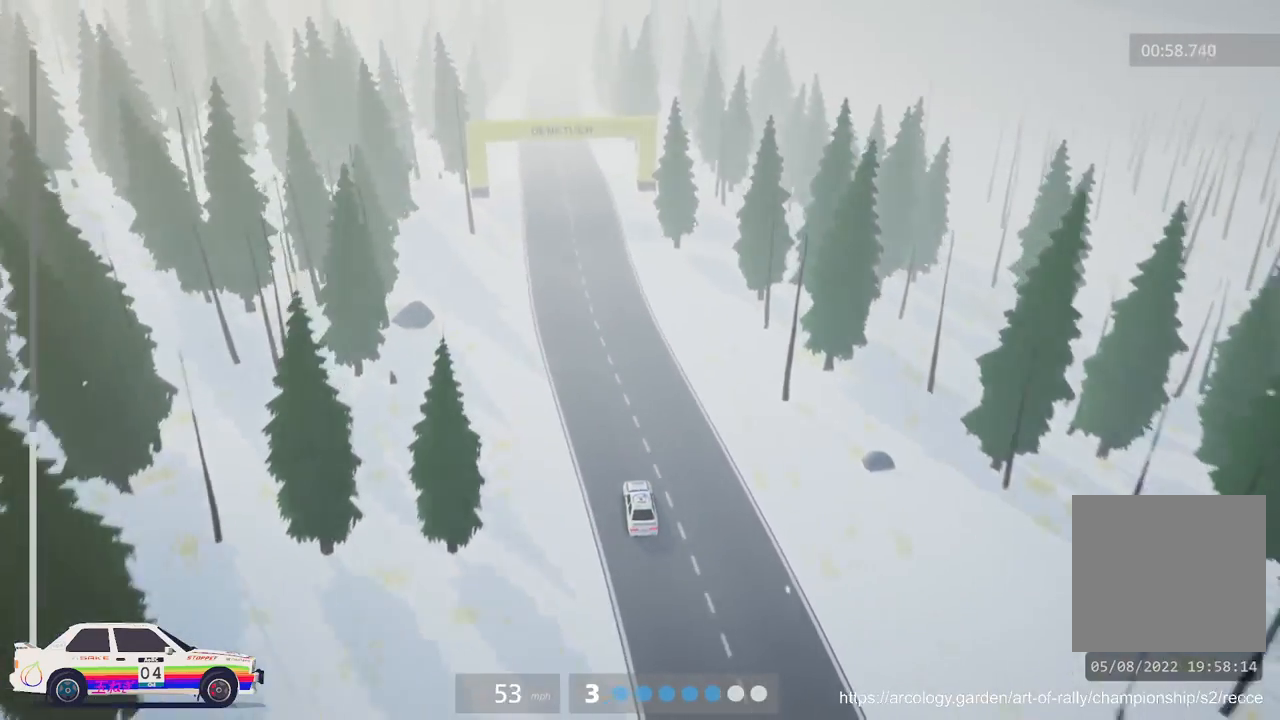
{"buttons": ["R2"], "left_stick": "center", "events": []}
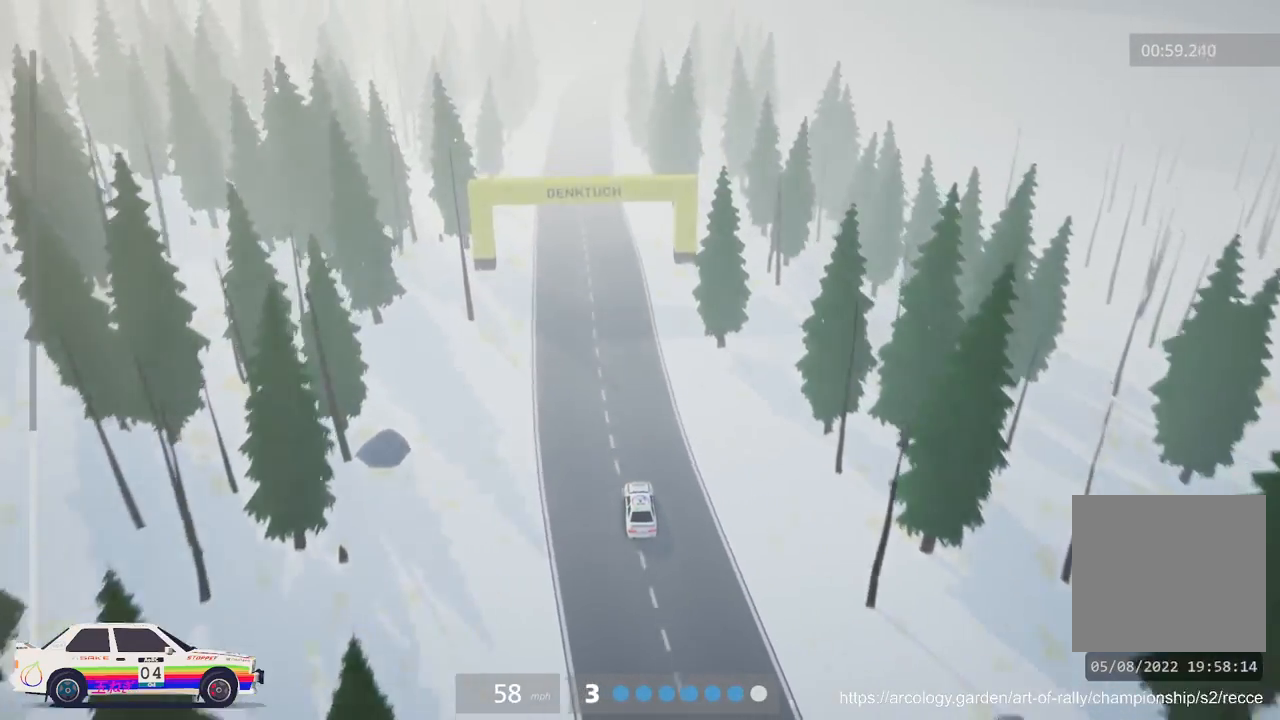
{"buttons": ["R2"], "left_stick": "center", "events": [[17, "left_stick", "left"], [133, "left_stick", "center"]]}
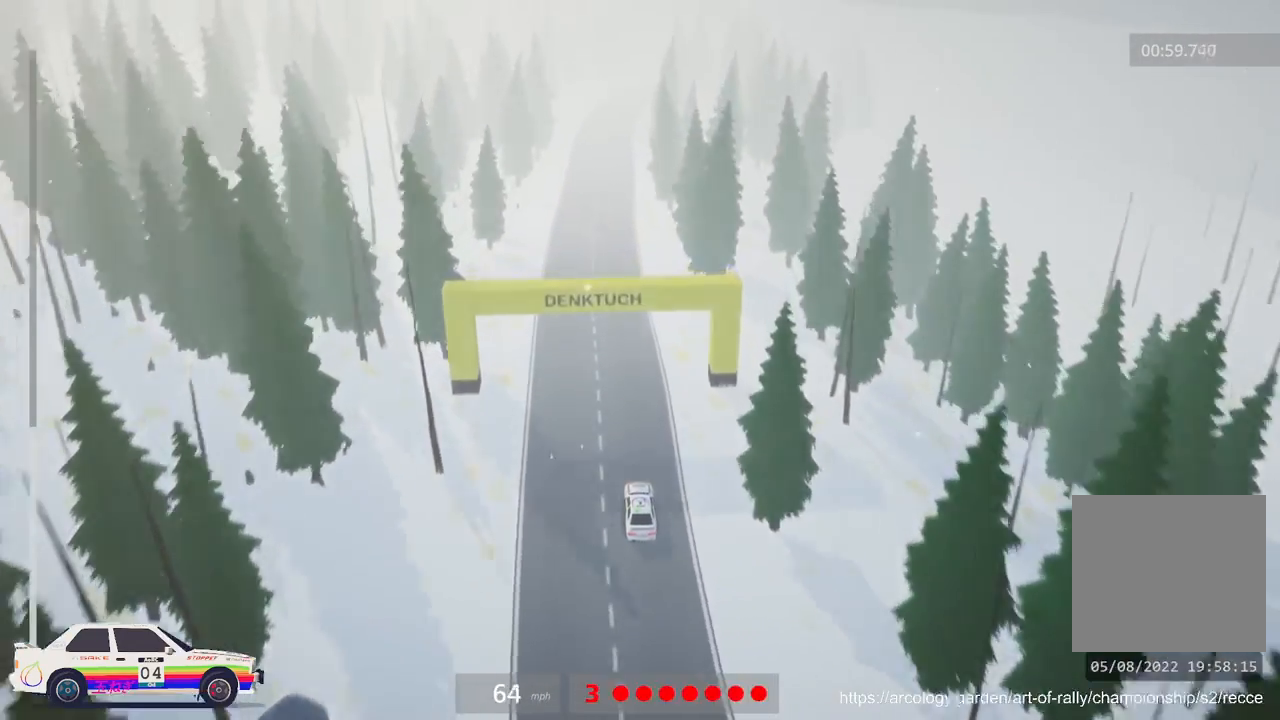
{"buttons": ["R2"], "left_stick": "center", "events": [[33, "L2", "down"], [83, "R2", "up"], [150, "L2", "up"], [267, "R2", "down"]]}
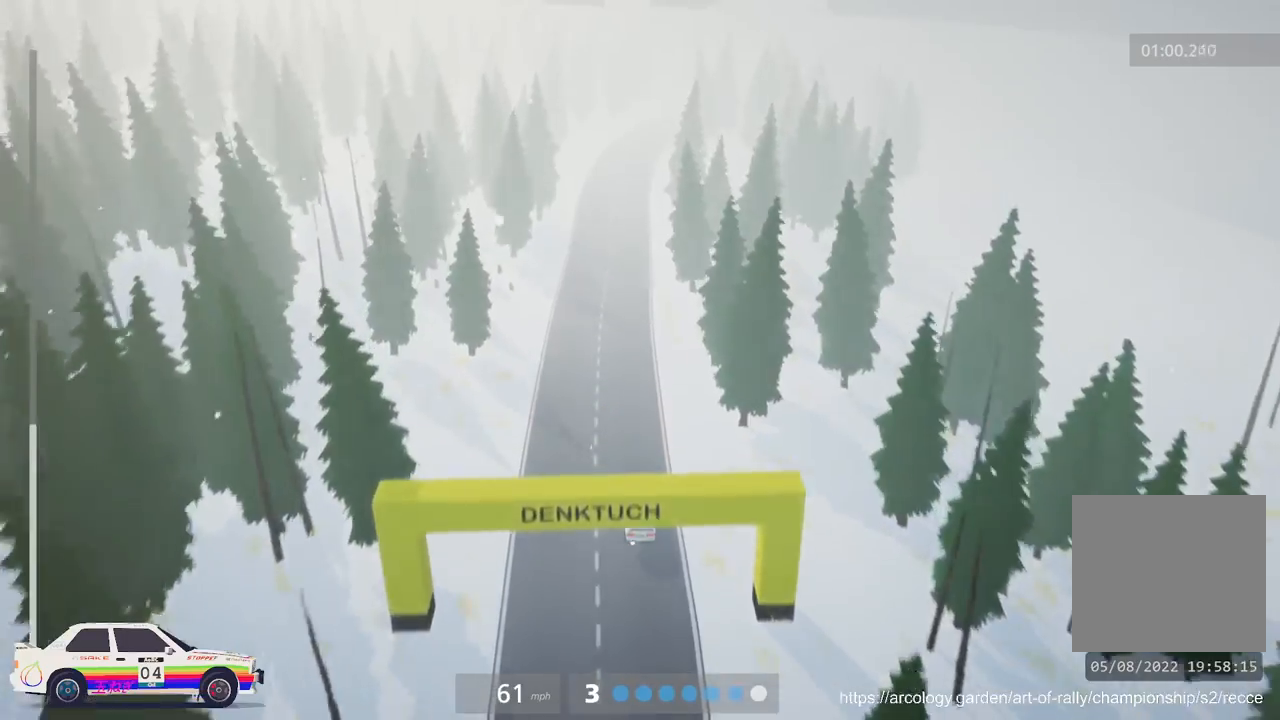
{"buttons": ["R2"], "left_stick": "center", "events": []}
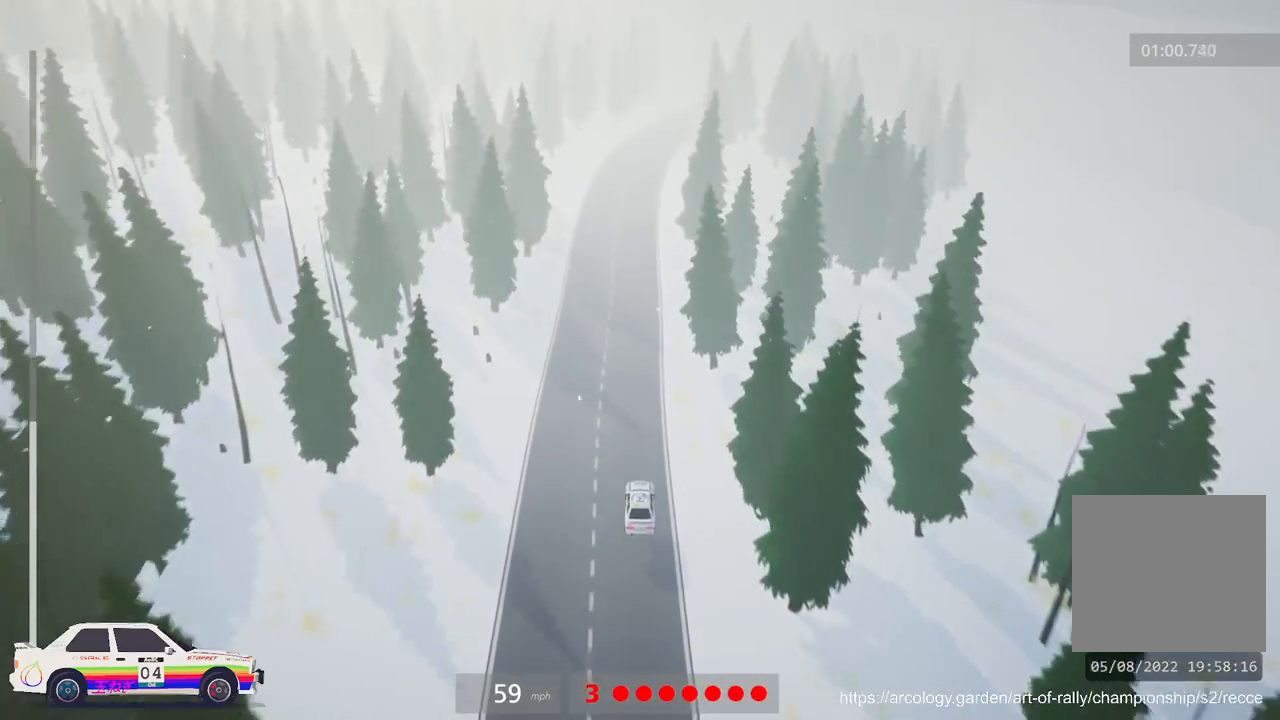
{"buttons": ["R2"], "left_stick": "center", "events": []}
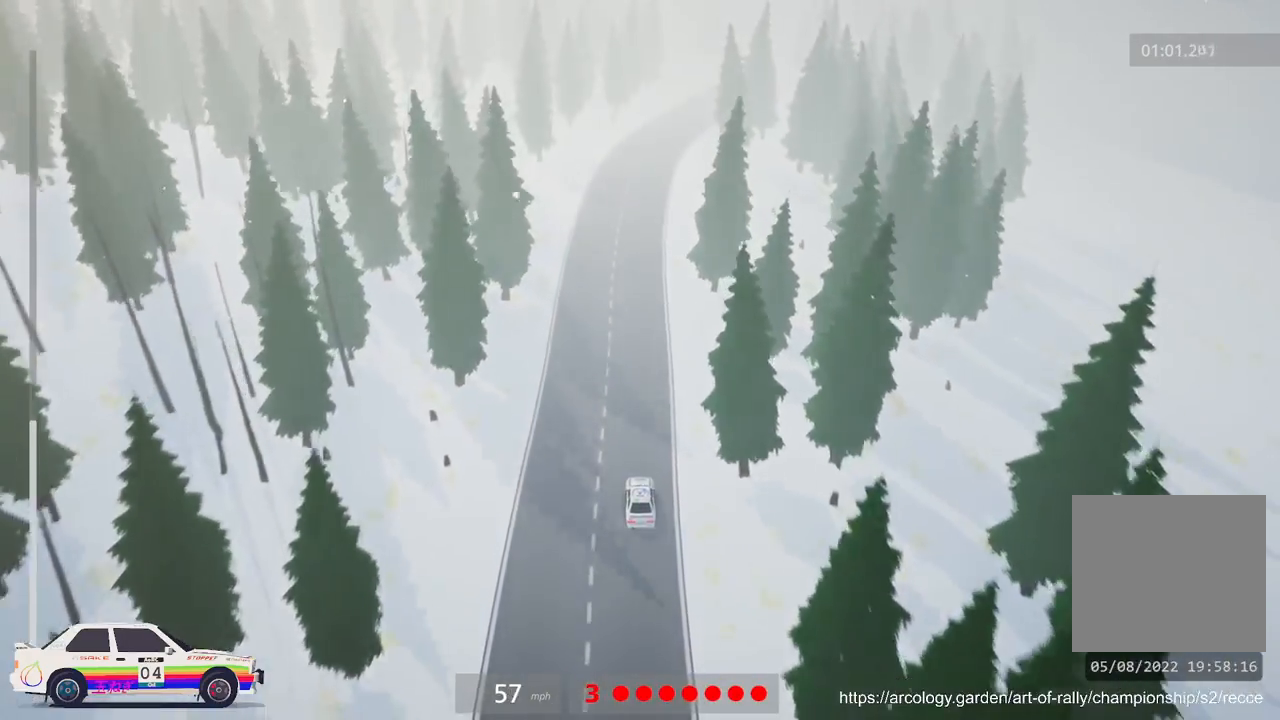
{"buttons": ["R2"], "left_stick": "right", "events": [[383, "left_stick", "right"]]}
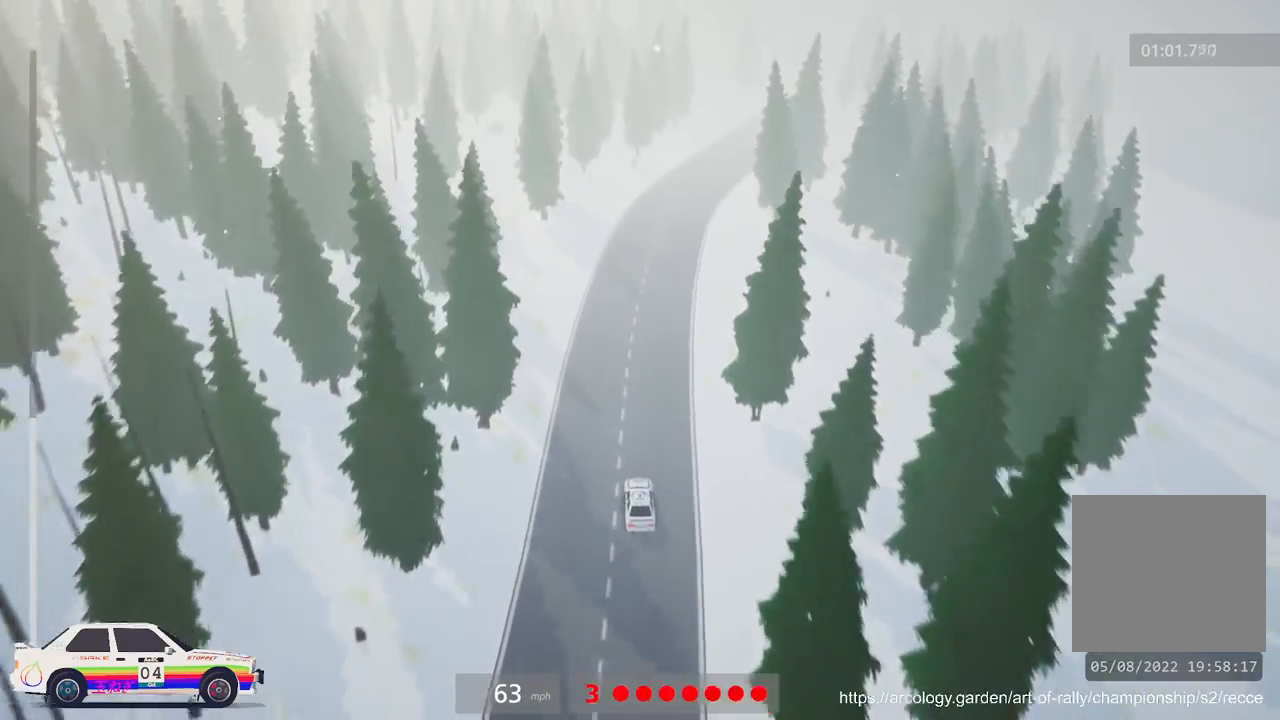
{"buttons": ["R2", "R3"], "left_stick": "center", "events": [[133, "left_stick", "center"], [483, "R3", "down"]]}
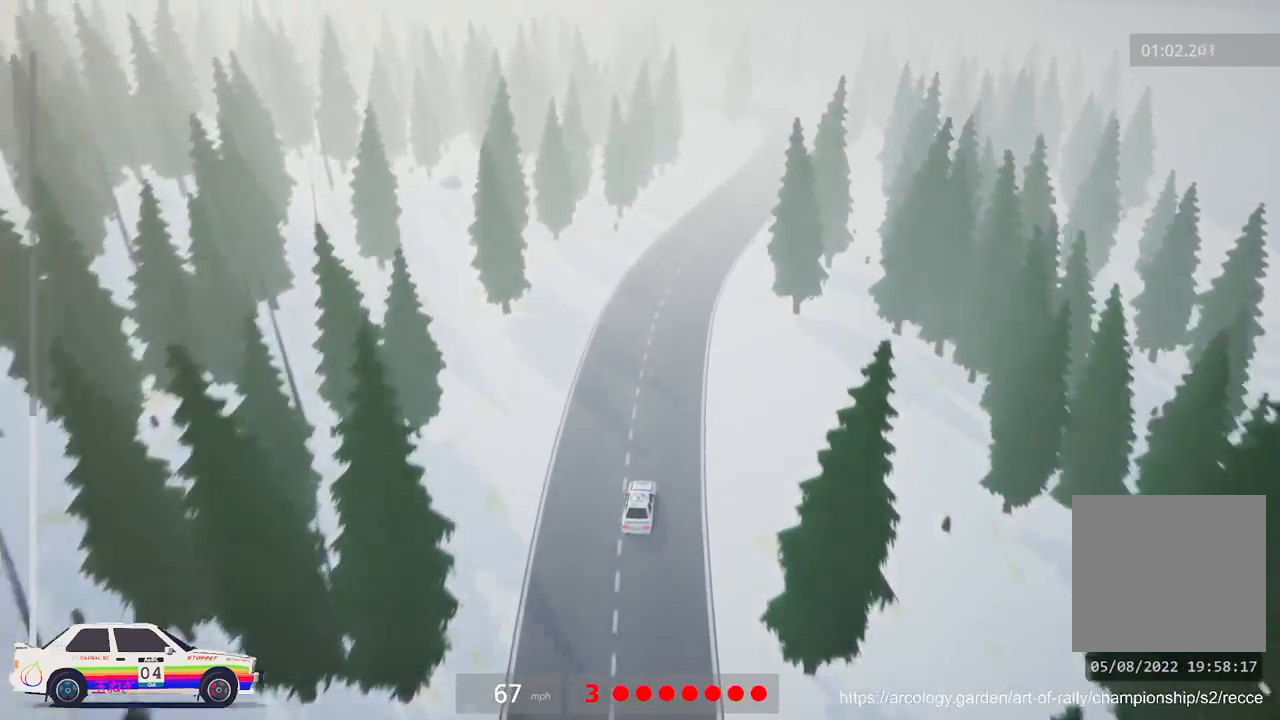
{"buttons": ["R2"], "left_stick": "center", "events": [[17, "left_stick", "right"], [133, "R3", "up"], [350, "left_stick", "center"]]}
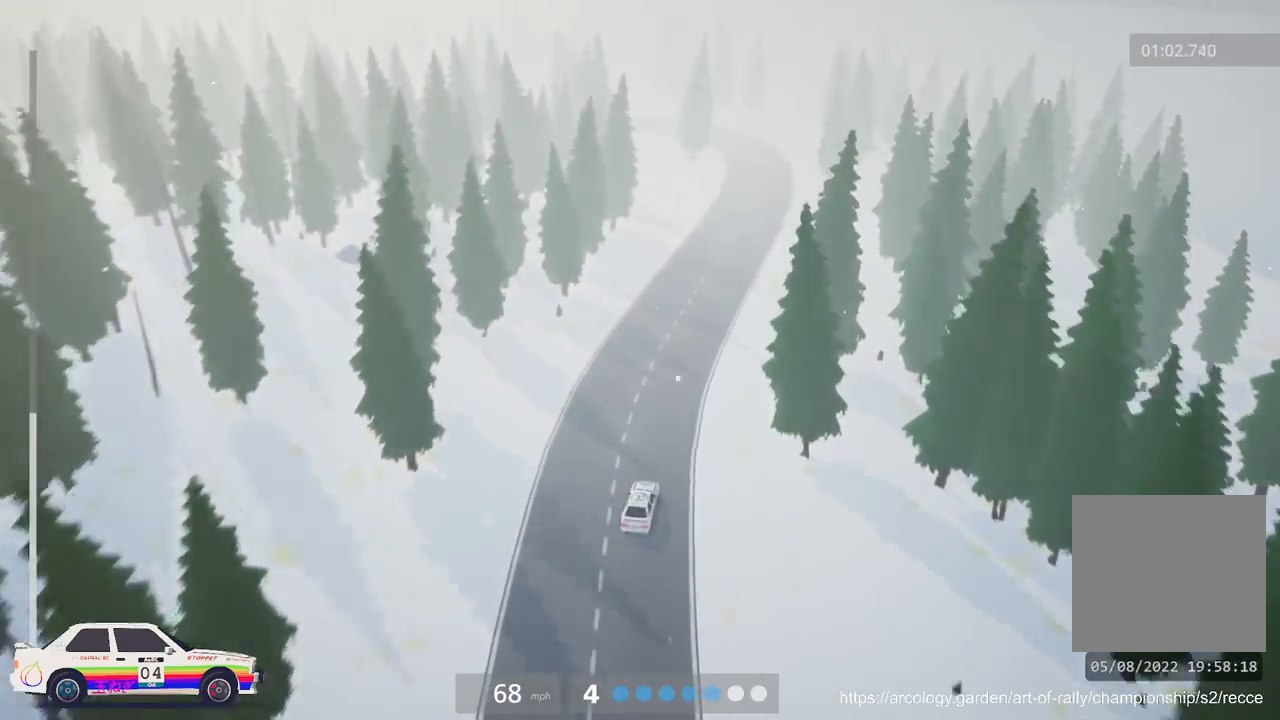
{"buttons": ["R2"], "left_stick": "center", "events": [[167, "left_stick", "right"], [317, "left_stick", "center"]]}
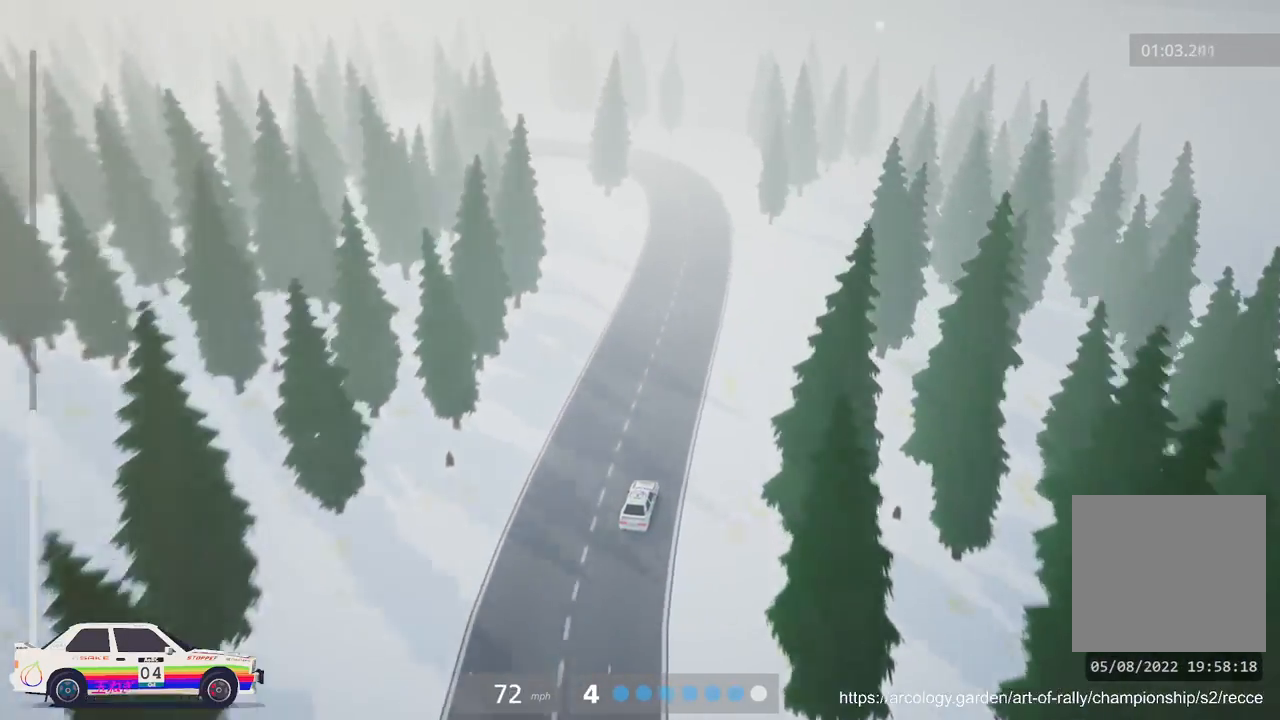
{"buttons": ["L2"], "left_stick": "left", "events": [[350, "left_stick", "left"], [467, "L2", "down"], [500, "R2", "up"]]}